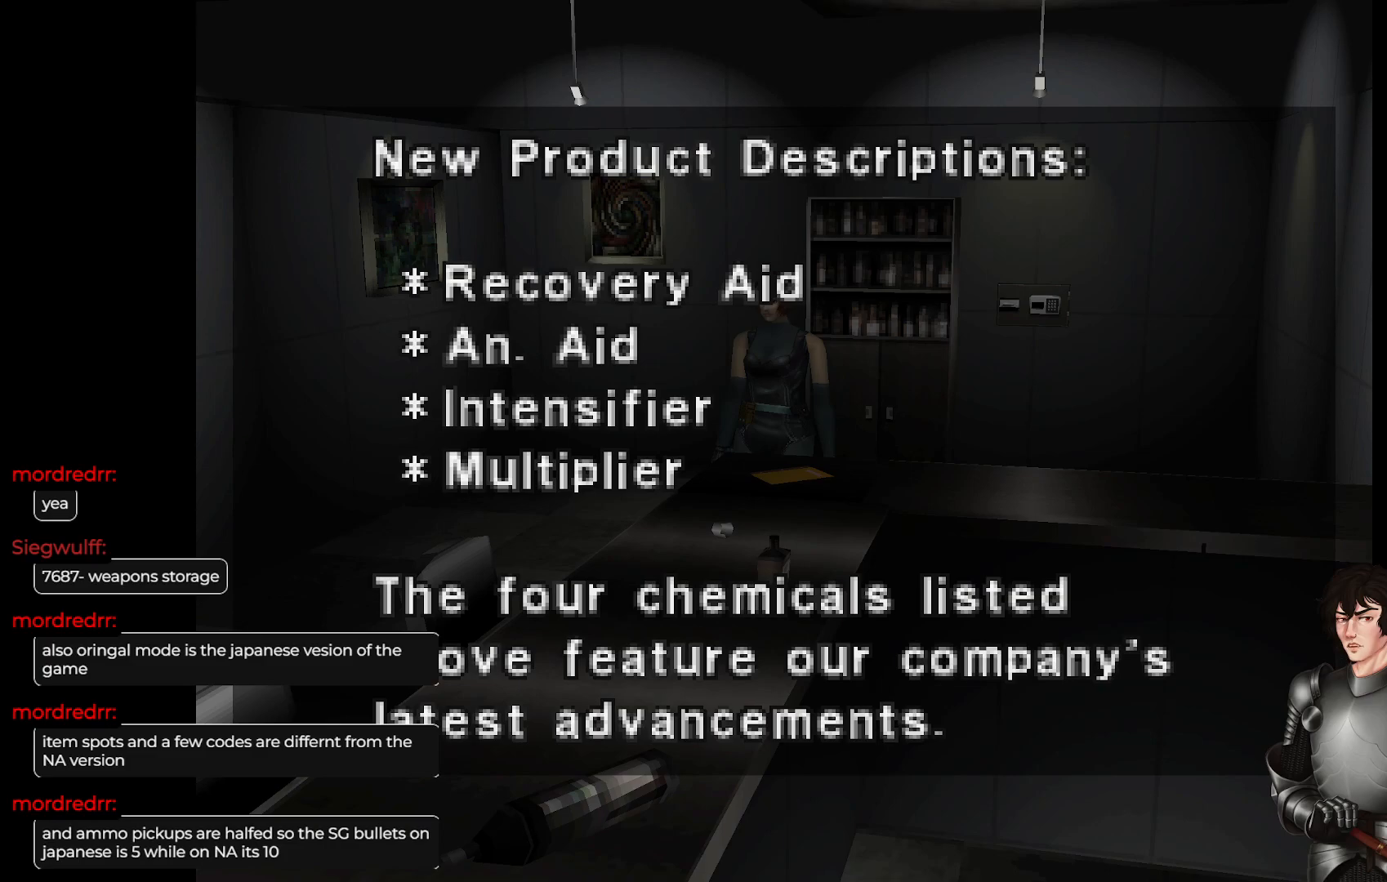
Gameplay with a controller (Xbox layout); each line is a JSON object with the inputs held at the frame after it. "events" lists button and stick changes between this image and that frame as [ms after this image, input, new state], when the widget could be followed in between.
{"buttons": [], "left_stick": "center", "right_stick": "center", "events": [[100, "DPAD_DOWN", "down"], [183, "DPAD_DOWN", "up"]]}
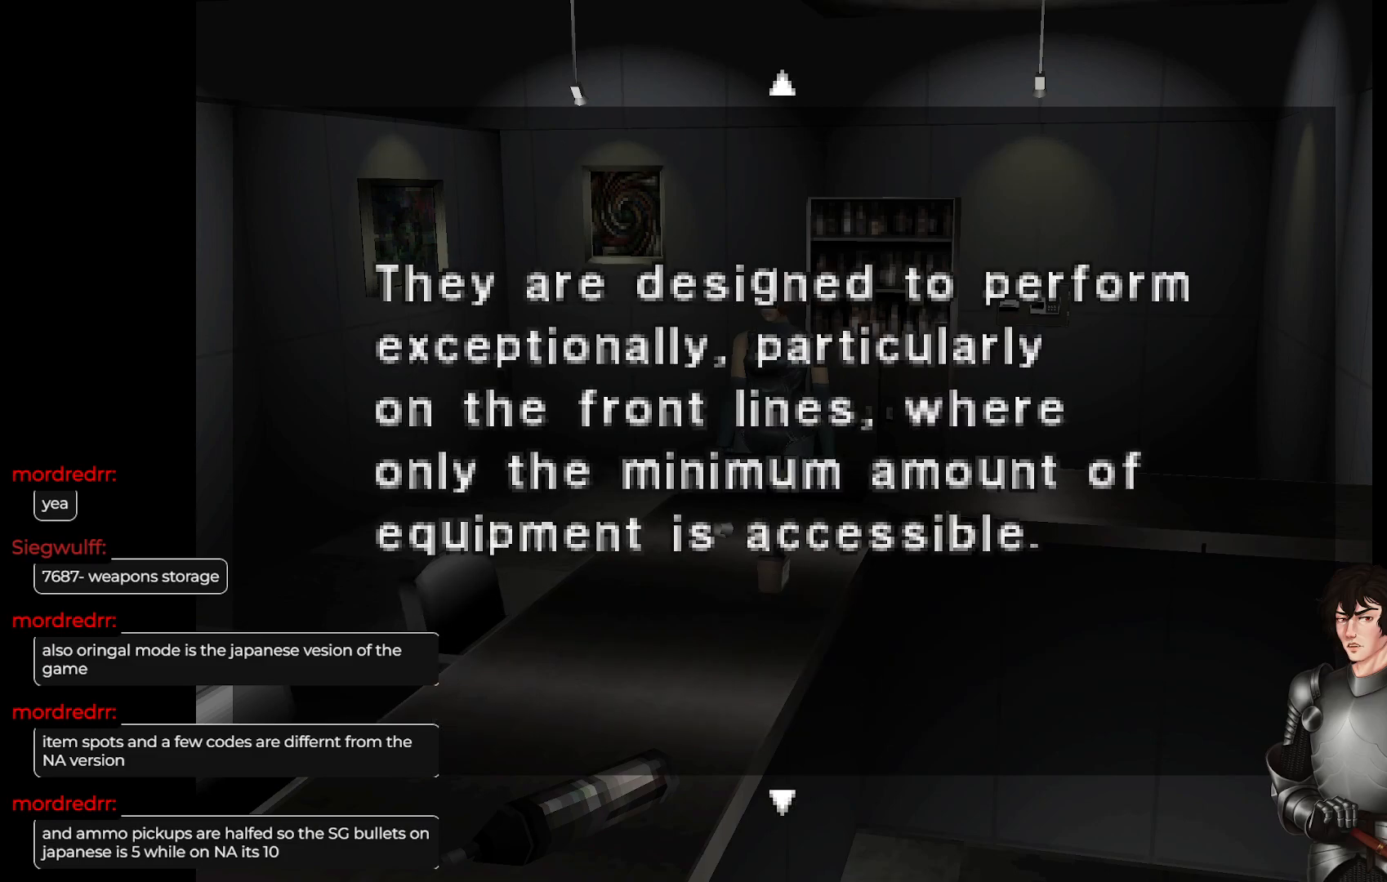
{"buttons": [], "left_stick": "center", "right_stick": "center", "events": []}
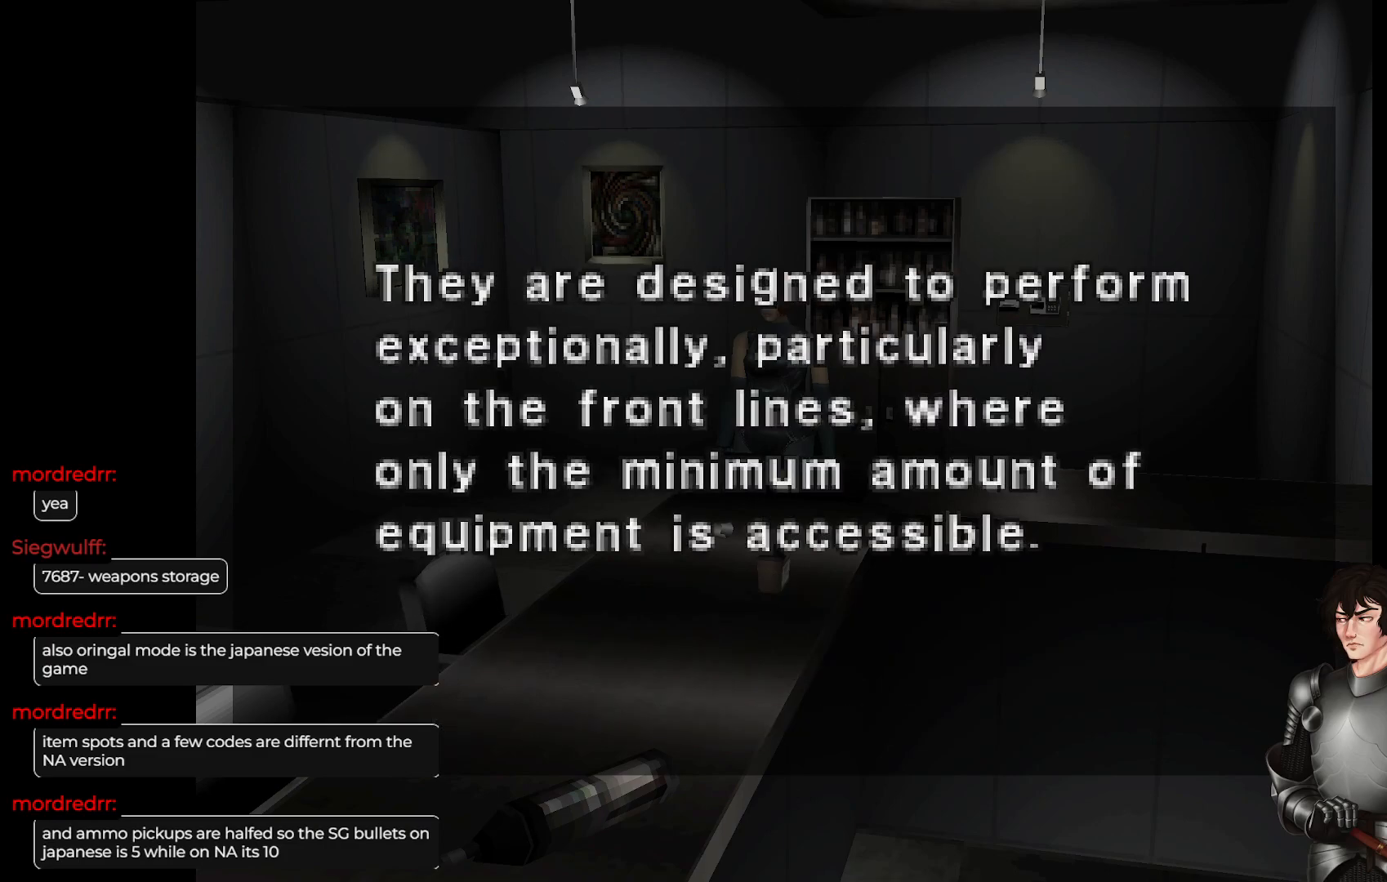
{"buttons": [], "left_stick": "center", "right_stick": "center", "events": []}
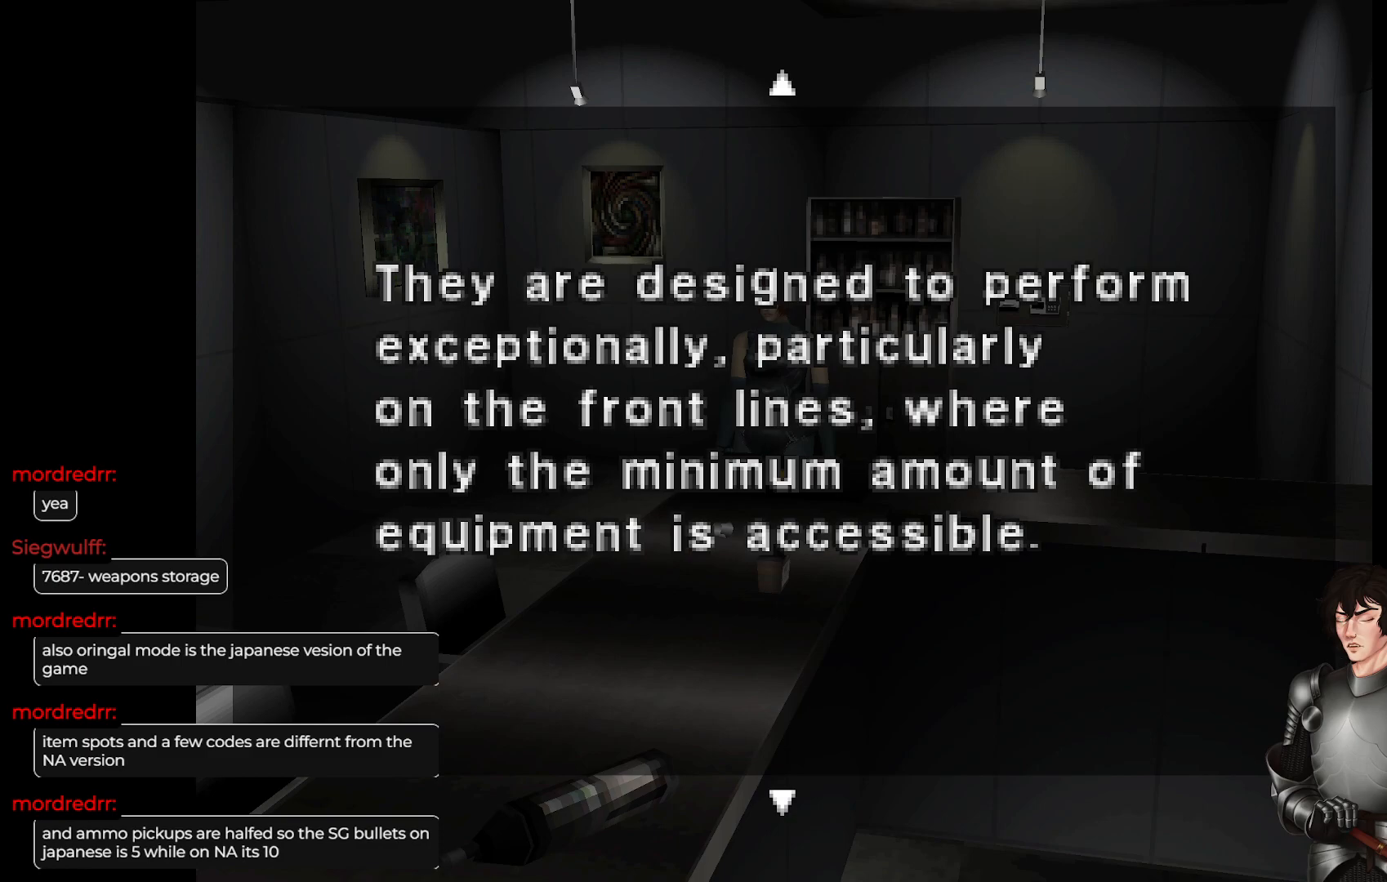
{"buttons": [], "left_stick": "center", "right_stick": "center", "events": []}
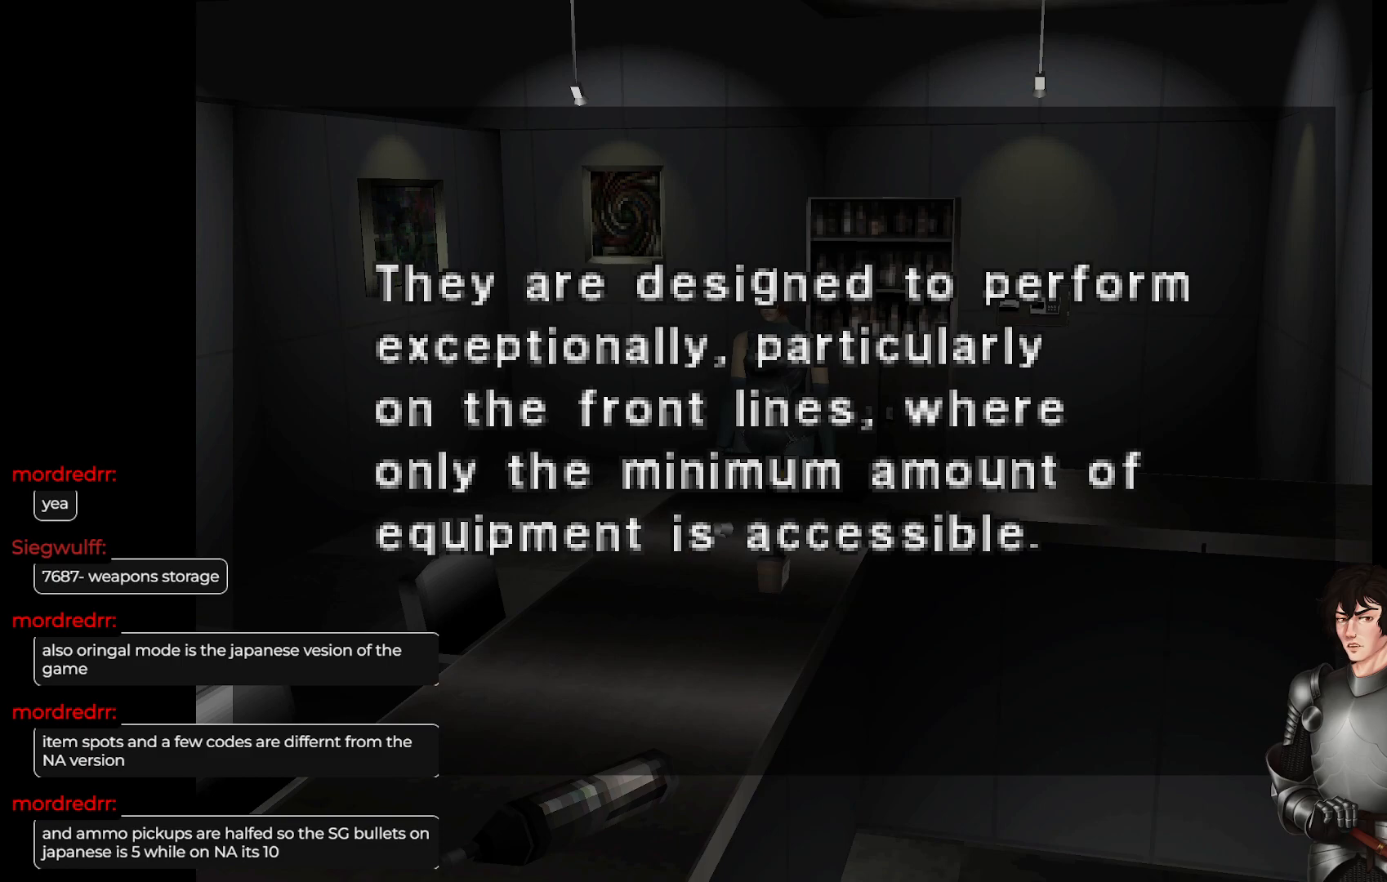
{"buttons": [], "left_stick": "center", "right_stick": "center", "events": []}
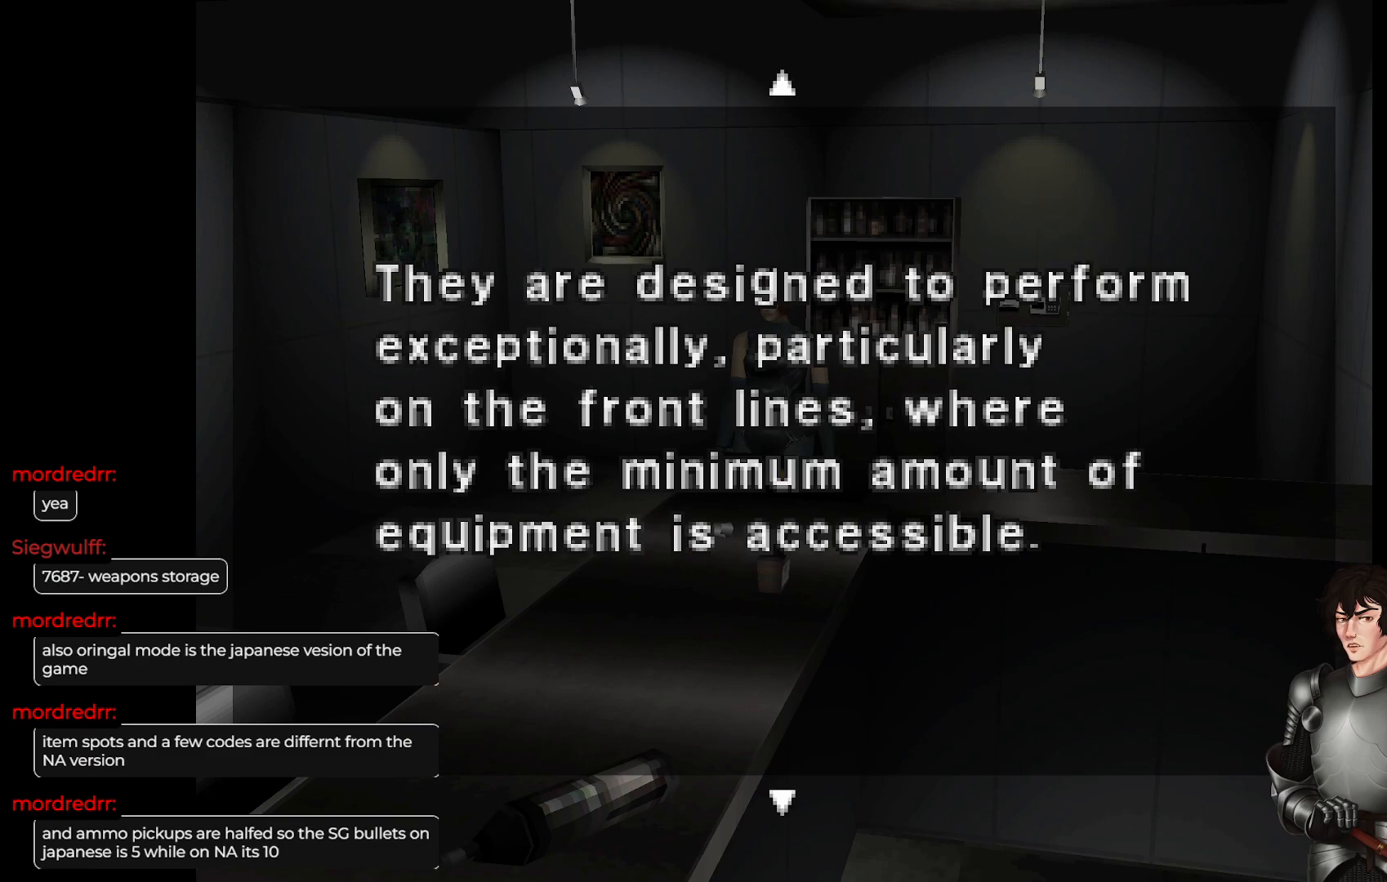
{"buttons": [], "left_stick": "center", "right_stick": "center", "events": []}
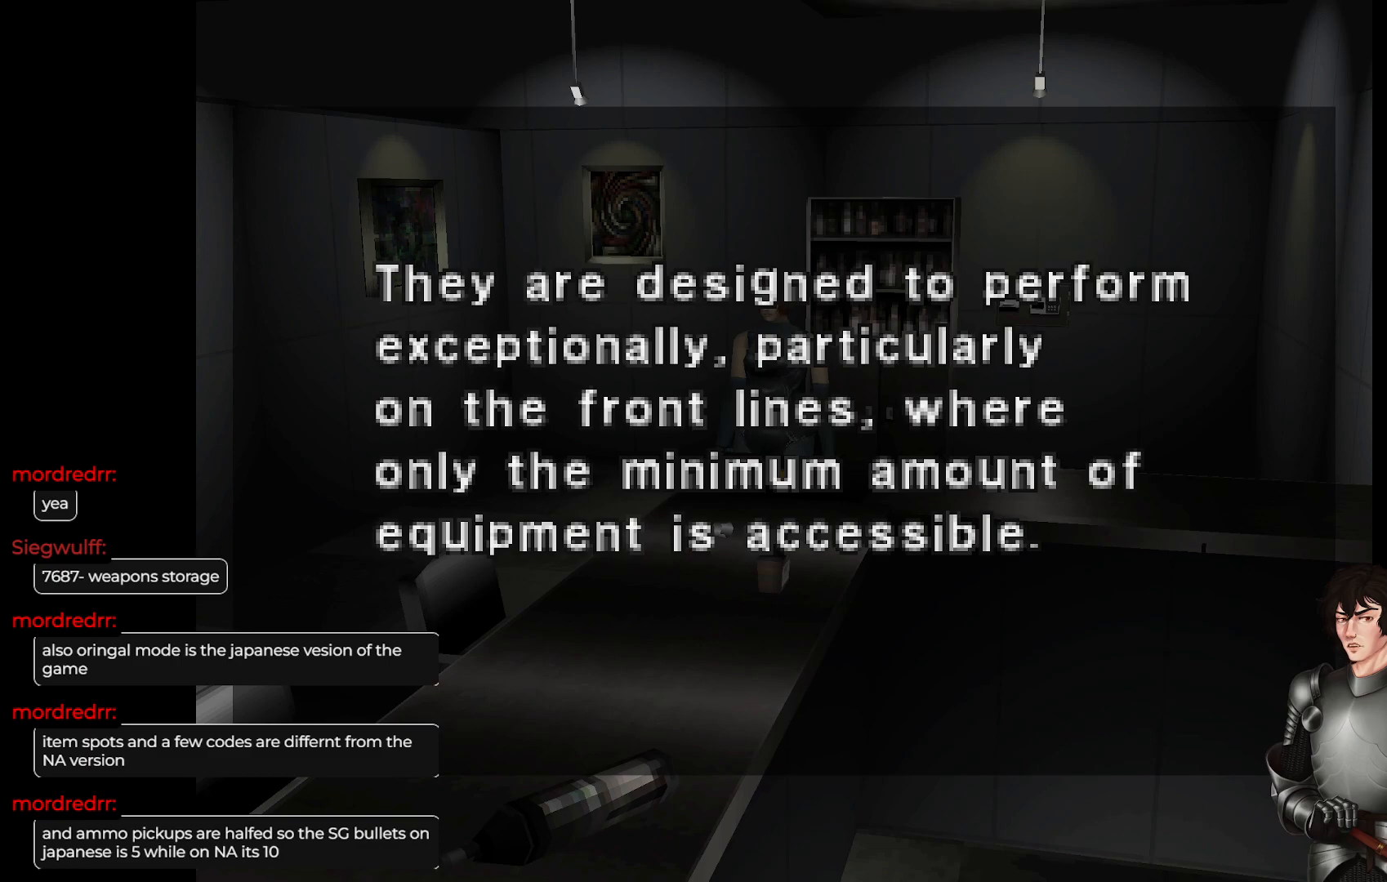
{"buttons": [], "left_stick": "center", "right_stick": "center", "events": []}
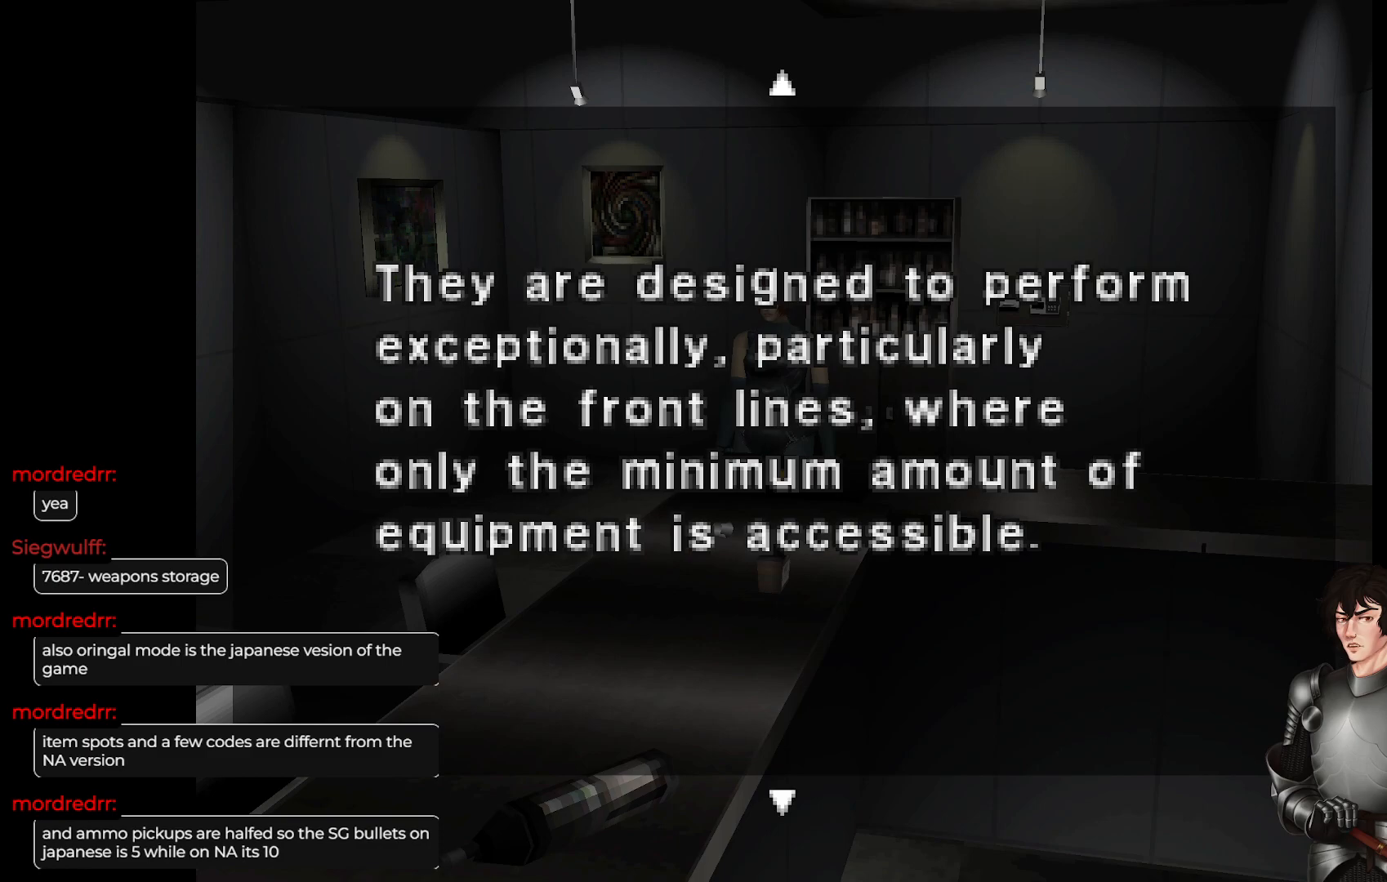
{"buttons": [], "left_stick": "center", "right_stick": "center", "events": []}
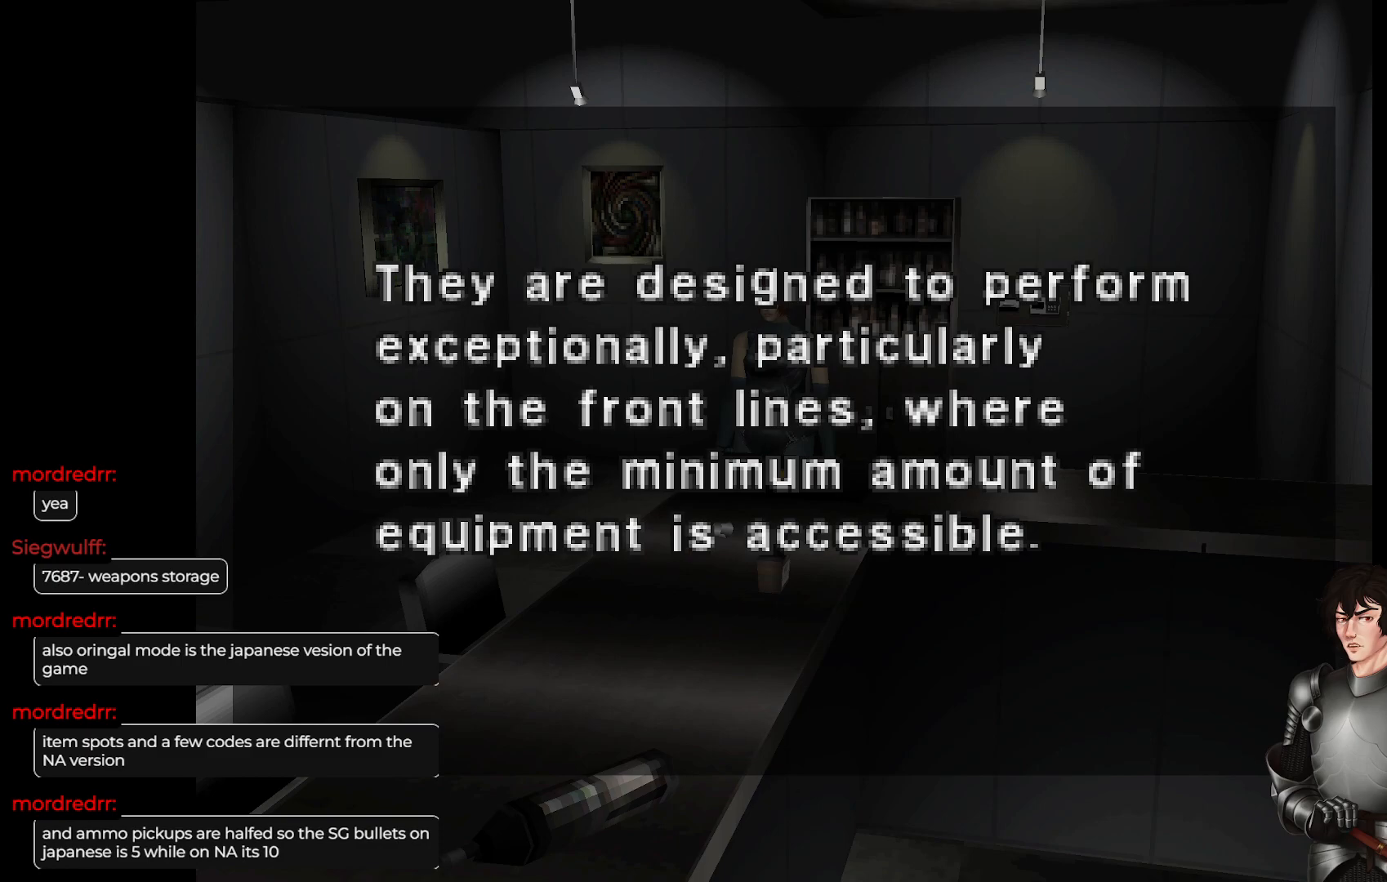
{"buttons": [], "left_stick": "center", "right_stick": "center", "events": []}
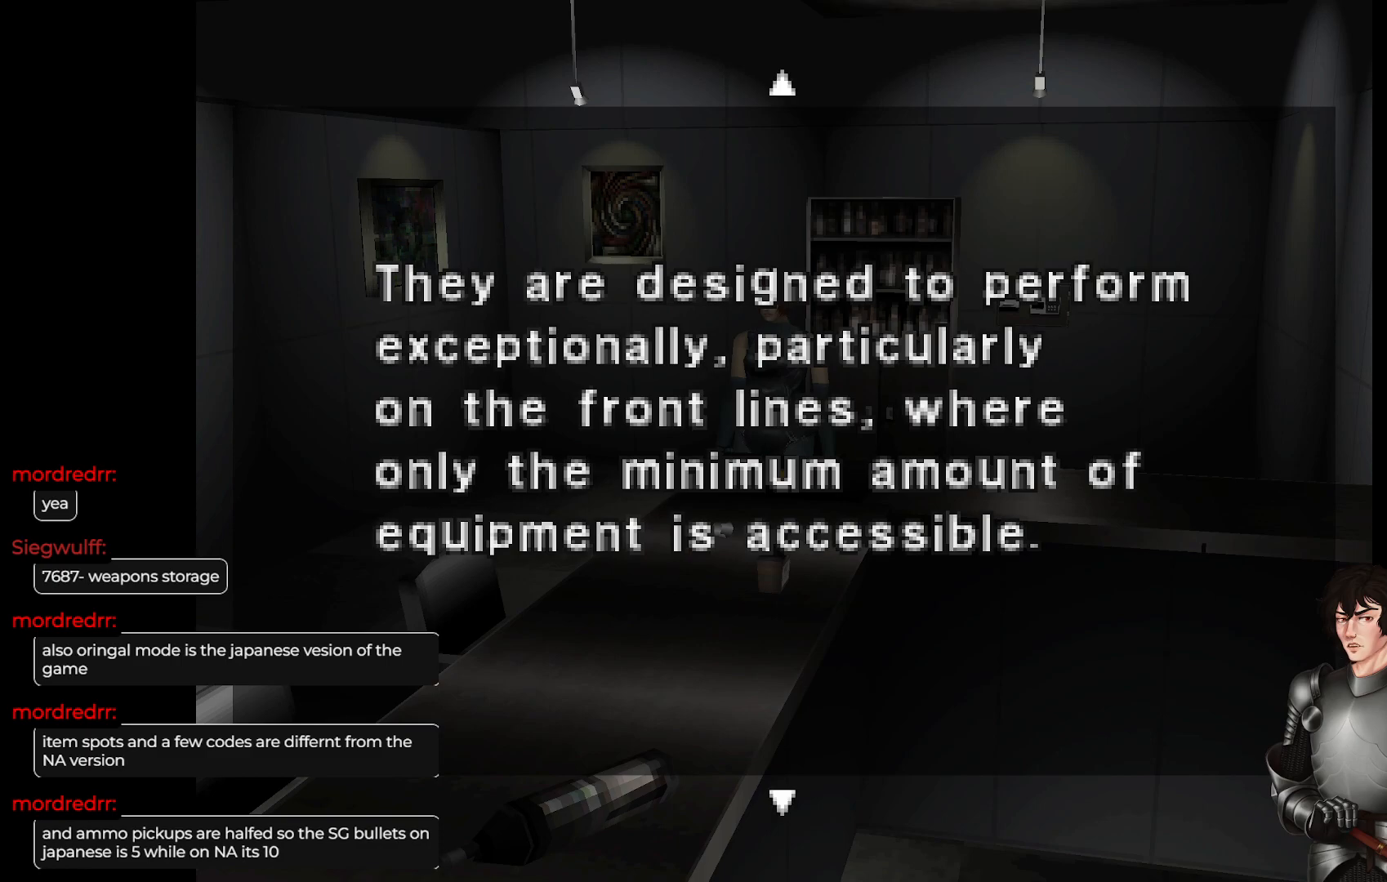
{"buttons": [], "left_stick": "center", "right_stick": "center", "events": []}
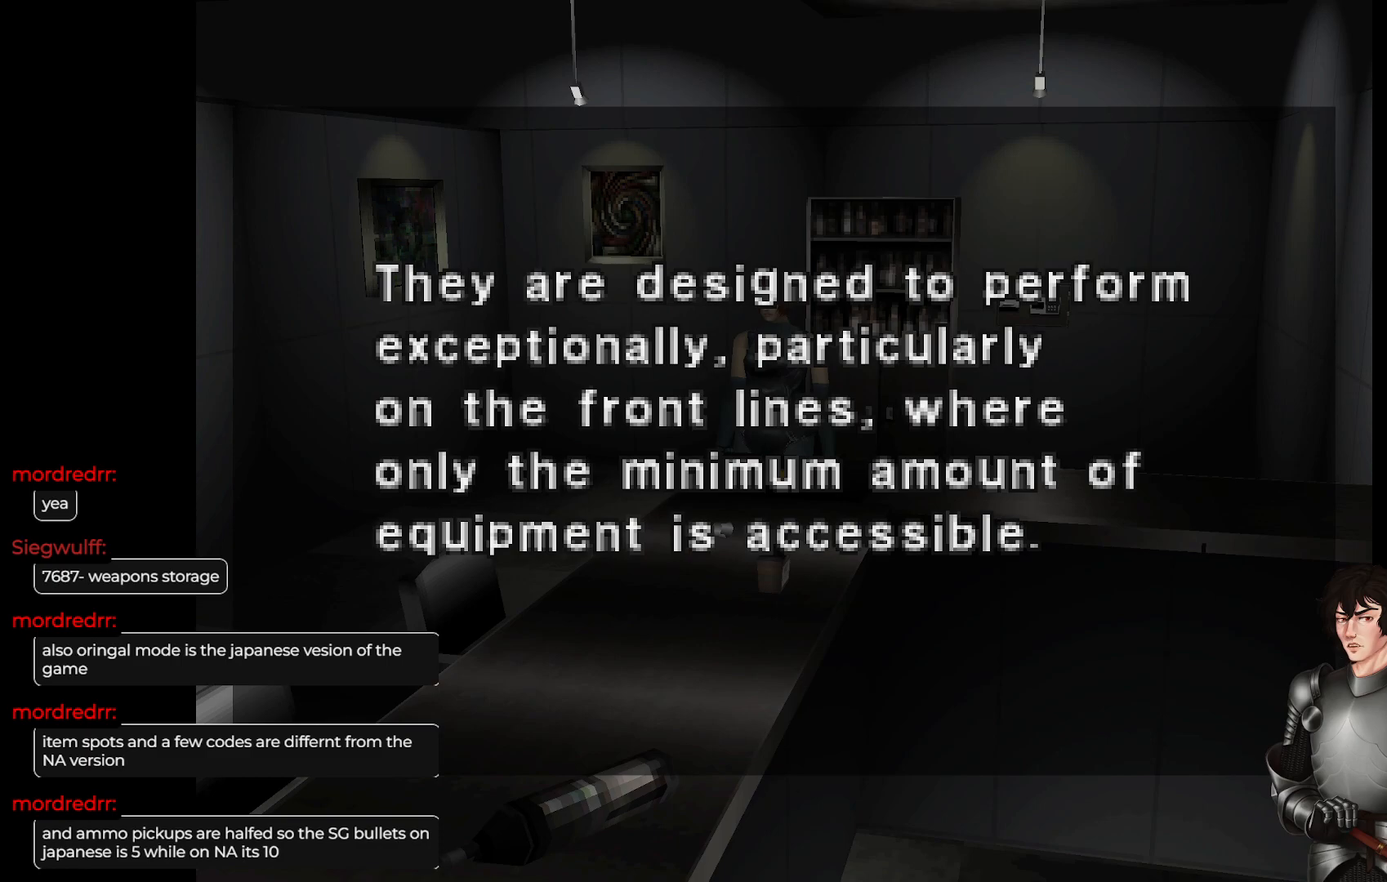
{"buttons": ["DPAD_DOWN"], "left_stick": "center", "right_stick": "center", "events": [[433, "DPAD_DOWN", "down"]]}
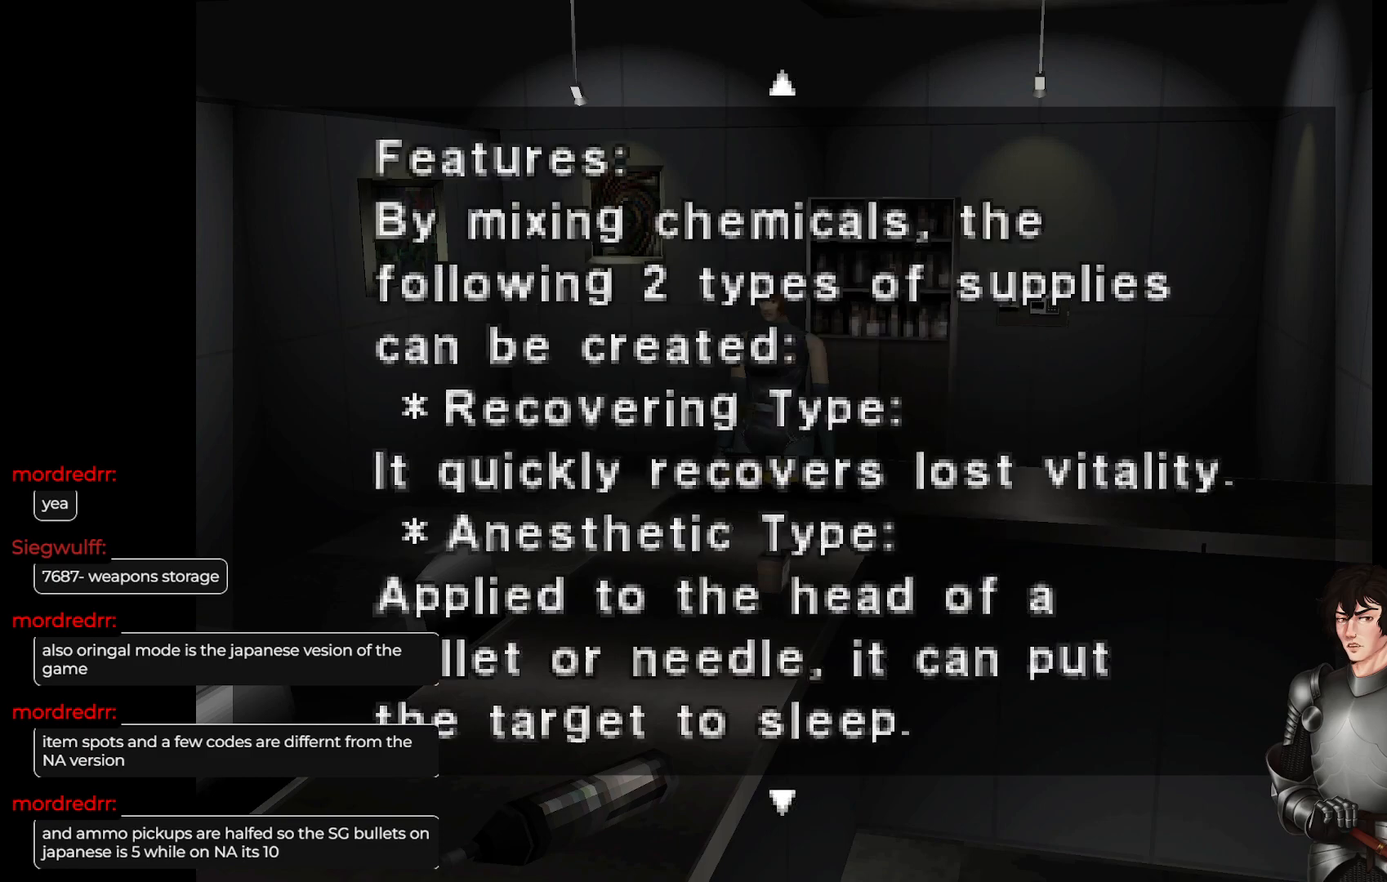
{"buttons": [], "left_stick": "center", "right_stick": "center", "events": [[100, "DPAD_DOWN", "up"]]}